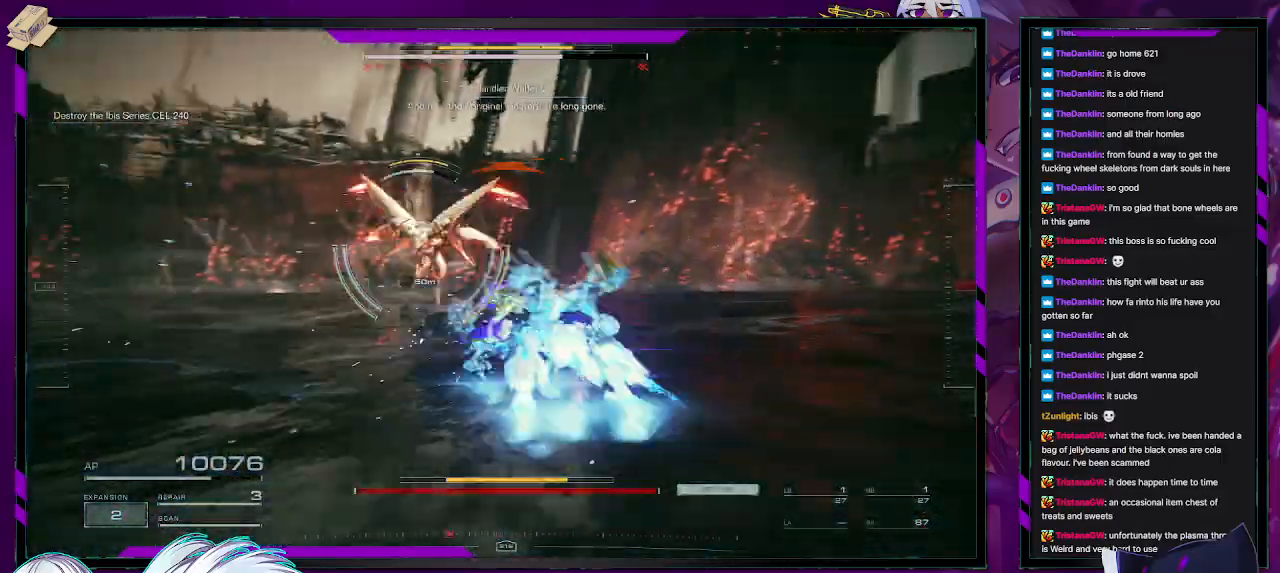
Gameplay with a controller (Xbox layout); each line is a JSON object with the inputs held at the frame after it. "events" lists button and stick changes between this image and that frame as [ms after this image, input, new state], when the widget could be followed in between.
{"buttons": ["L2", "R2"], "left_stick": "up", "right_stick": "center", "events": [[67, "L3", "up"], [433, "left_stick", "up"], [483, "right_stick", "center"]]}
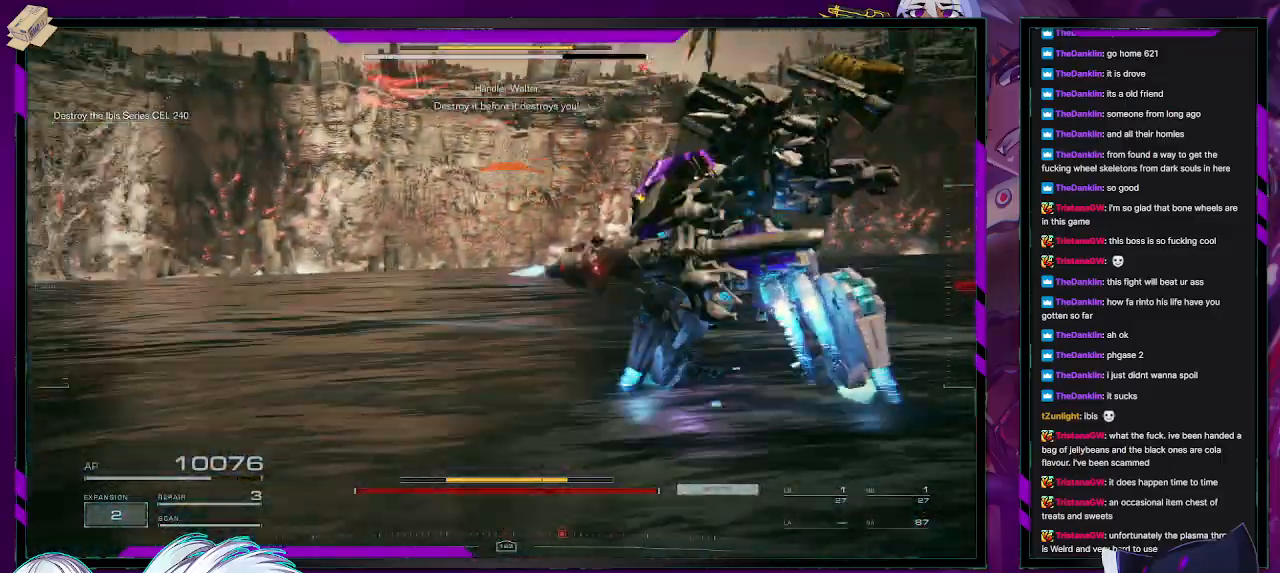
{"buttons": ["L2", "R2"], "left_stick": "up", "right_stick": "up-left", "events": [[133, "right_stick", "right"], [283, "right_stick", "up-right"], [500, "right_stick", "up-left"]]}
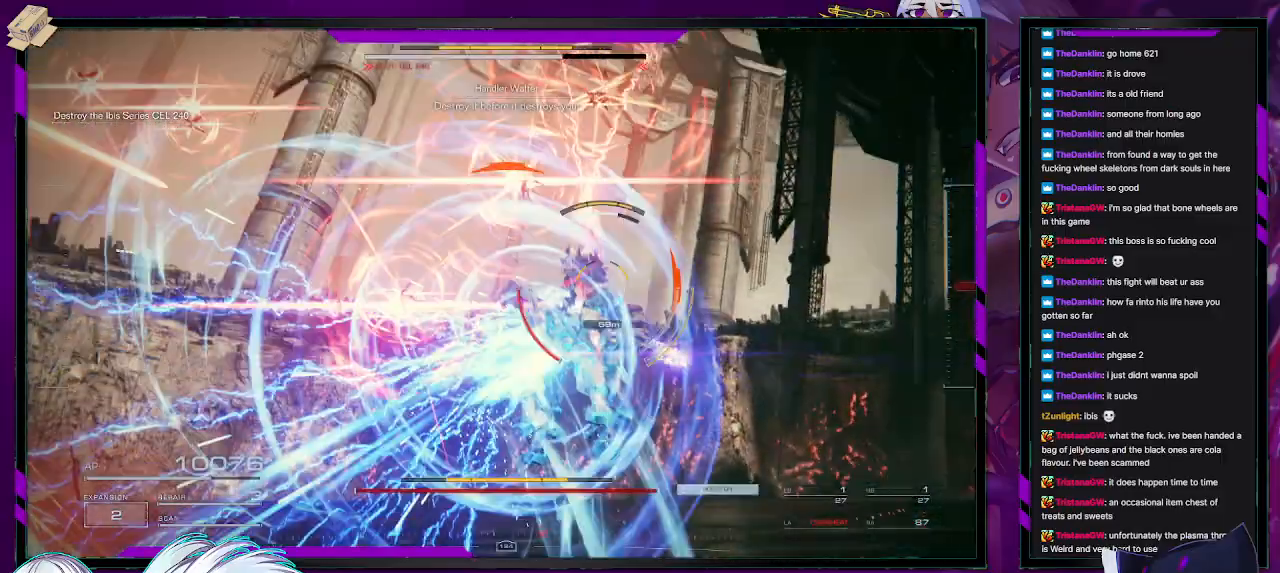
{"buttons": ["L2", "R2"], "left_stick": "up", "right_stick": "center", "events": [[50, "right_stick", "center"], [267, "right_stick", "down-right"], [433, "right_stick", "center"]]}
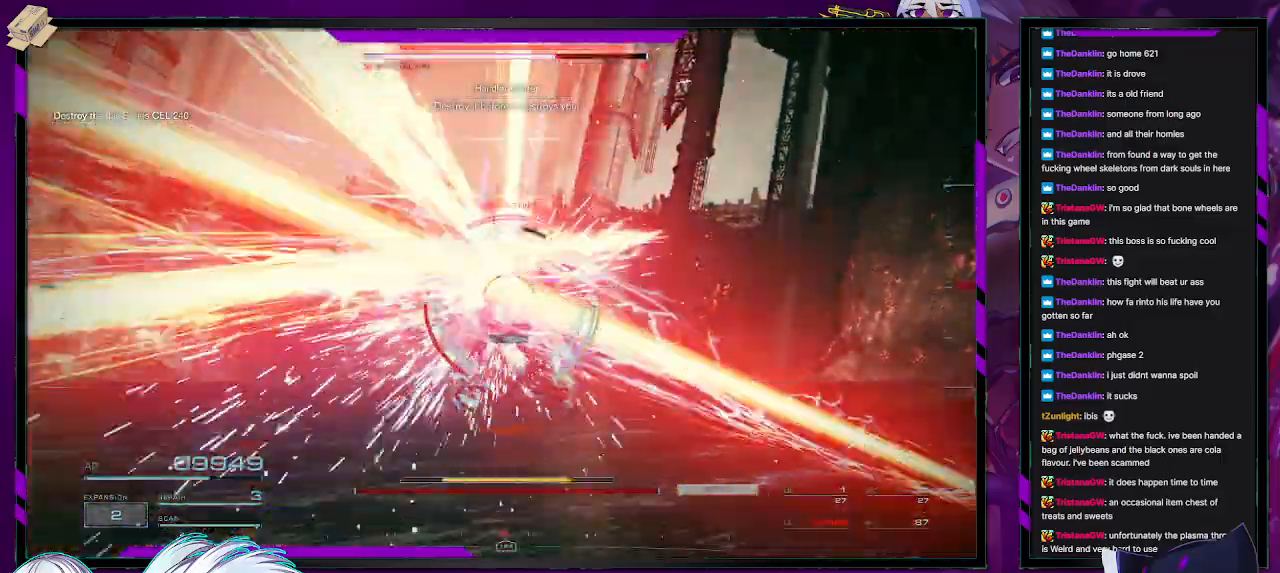
{"buttons": ["L2", "R2"], "left_stick": "up", "right_stick": "center", "events": [[200, "right_stick", "down"], [333, "right_stick", "center"]]}
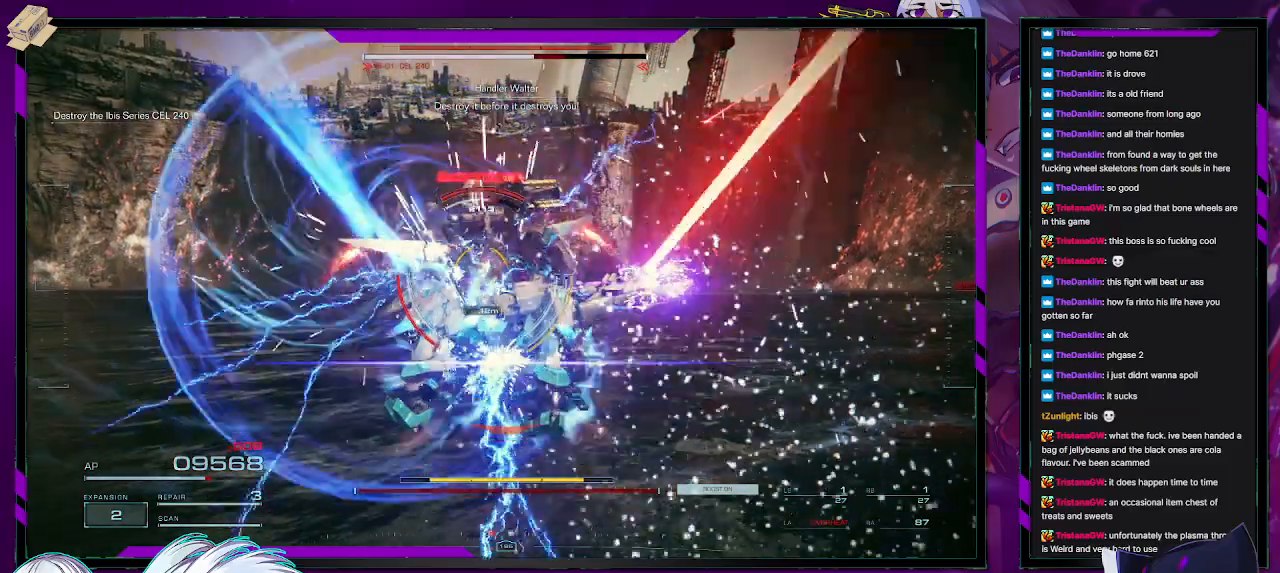
{"buttons": ["R2"], "left_stick": "left", "right_stick": "center", "events": [[300, "R2", "up"], [317, "L2", "up"], [317, "left_stick", "center"], [350, "R2", "down"], [417, "R2", "up"], [450, "left_stick", "left"], [467, "R2", "down"]]}
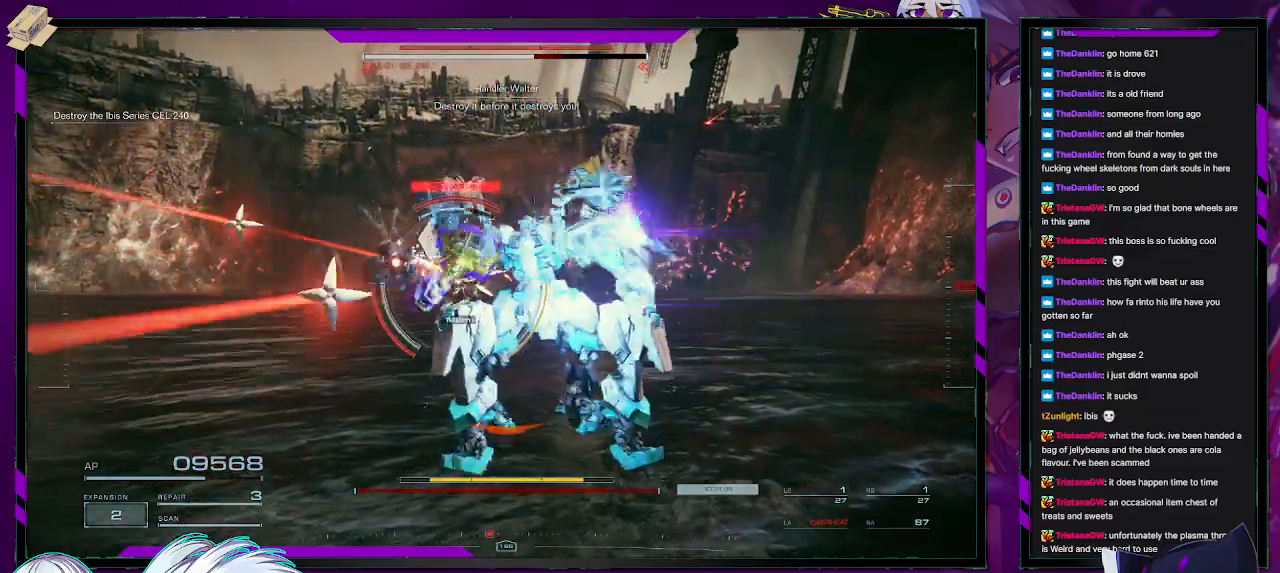
{"buttons": ["R2"], "left_stick": "up-left", "right_stick": "center", "events": [[67, "R2", "up"], [117, "R2", "down"], [217, "R2", "up"], [250, "left_stick", "up-left"], [267, "R2", "down"]]}
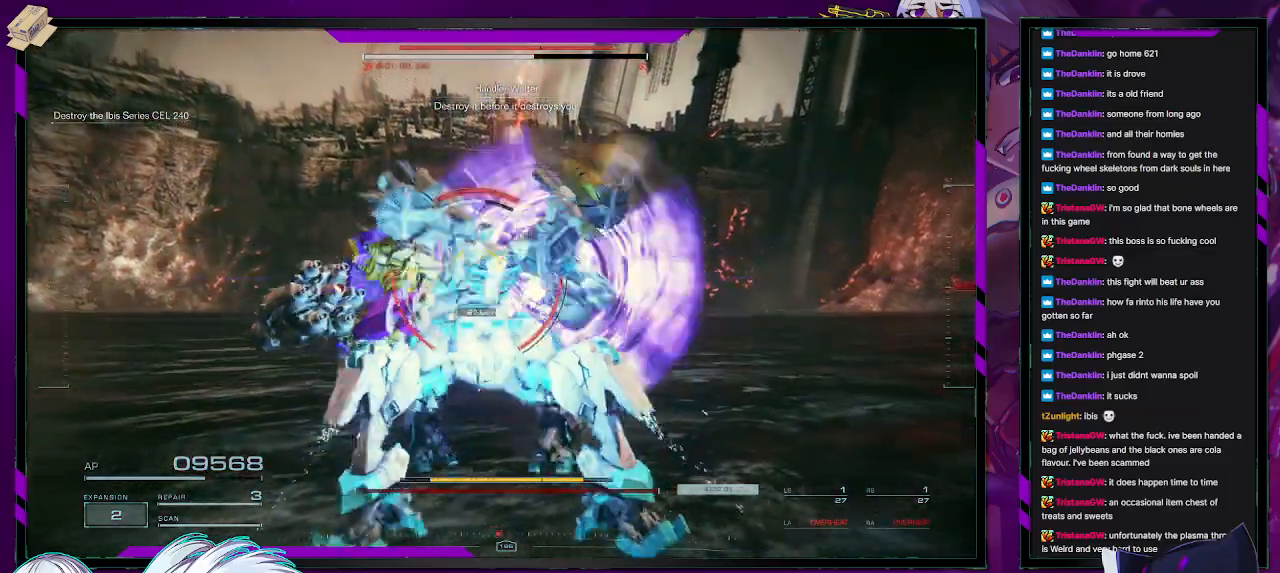
{"buttons": ["R1"], "left_stick": "up-left", "right_stick": "center", "events": [[200, "R2", "up"], [217, "L1", "down"], [217, "R1", "down"], [267, "L1", "up"], [400, "L1", "down"], [417, "R1", "up"], [450, "L1", "up"], [500, "R1", "down"]]}
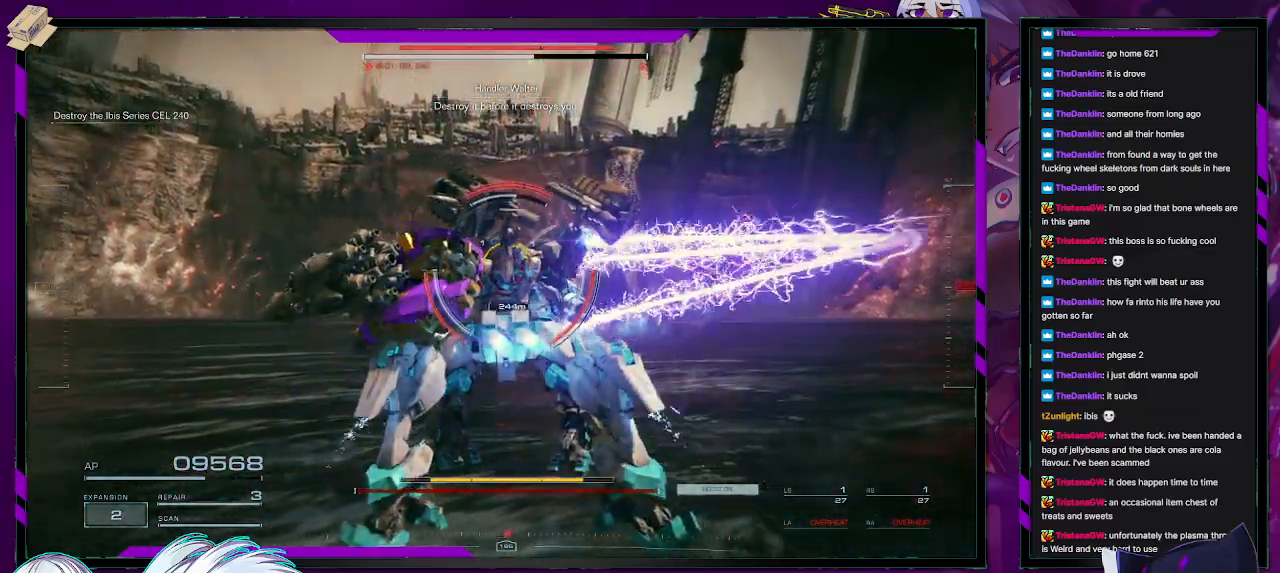
{"buttons": [], "left_stick": "up-left", "right_stick": "center", "events": [[50, "R1", "up"], [217, "R1", "down"], [250, "L1", "down"], [317, "L1", "up"], [400, "L1", "down"], [417, "R1", "up"], [483, "L1", "up"]]}
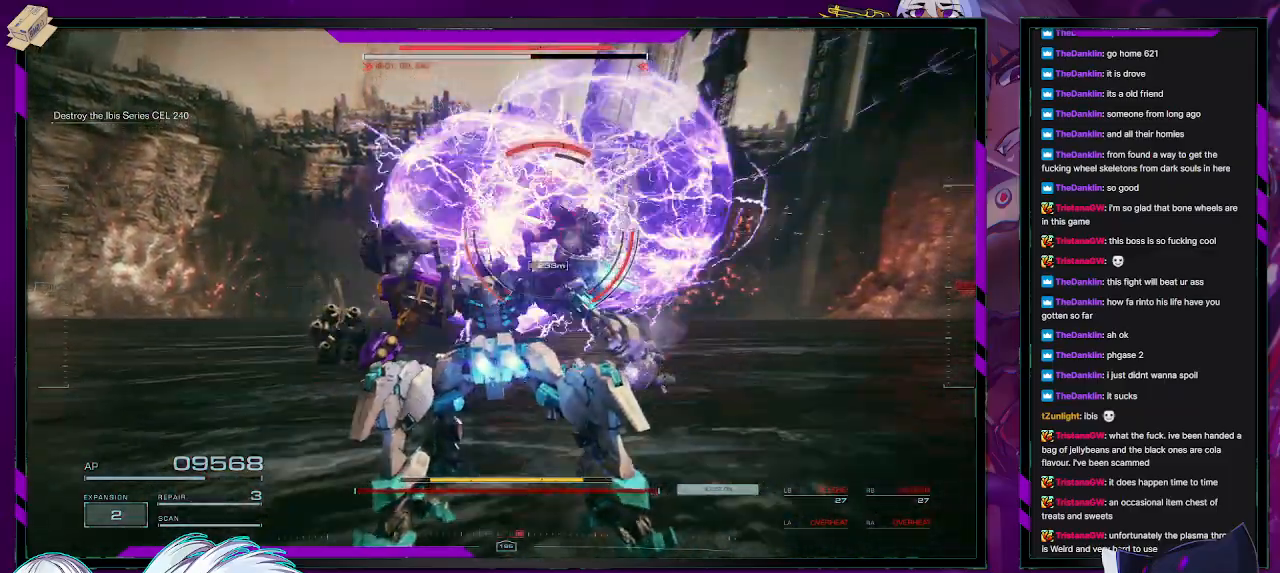
{"buttons": ["X", "R2"], "left_stick": "left", "right_stick": "center", "events": [[133, "R2", "down"], [133, "right_stick", "up"], [217, "right_stick", "center"], [400, "left_stick", "left"], [417, "X", "down"]]}
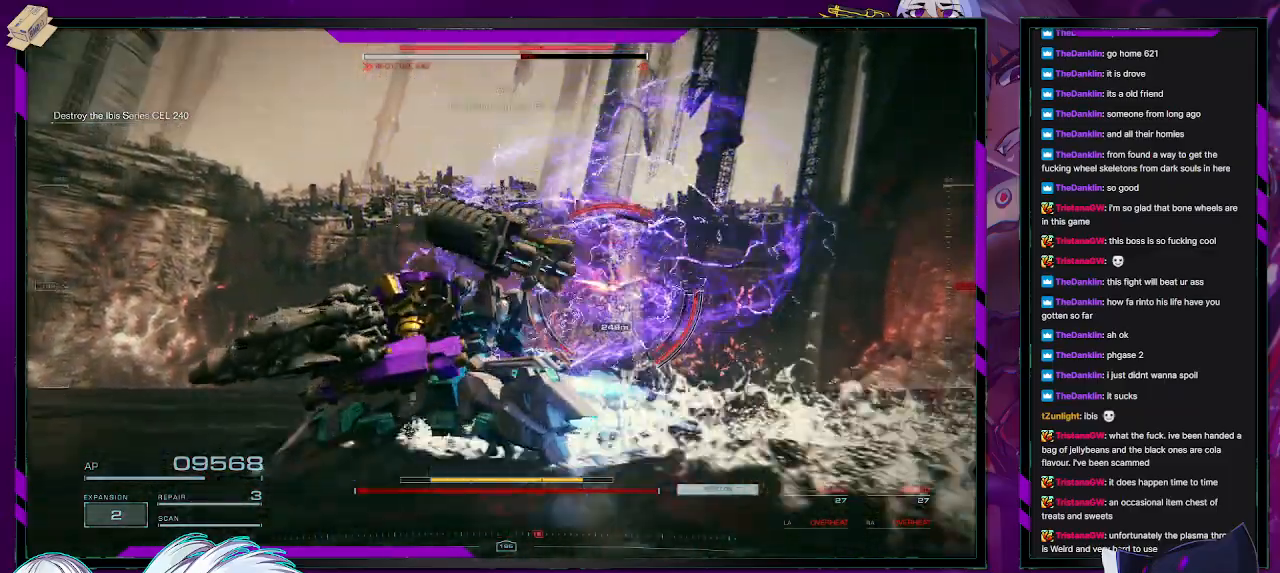
{"buttons": ["R2"], "left_stick": "left", "right_stick": "right", "events": [[33, "X", "up"], [250, "right_stick", "down-right"], [433, "right_stick", "right"]]}
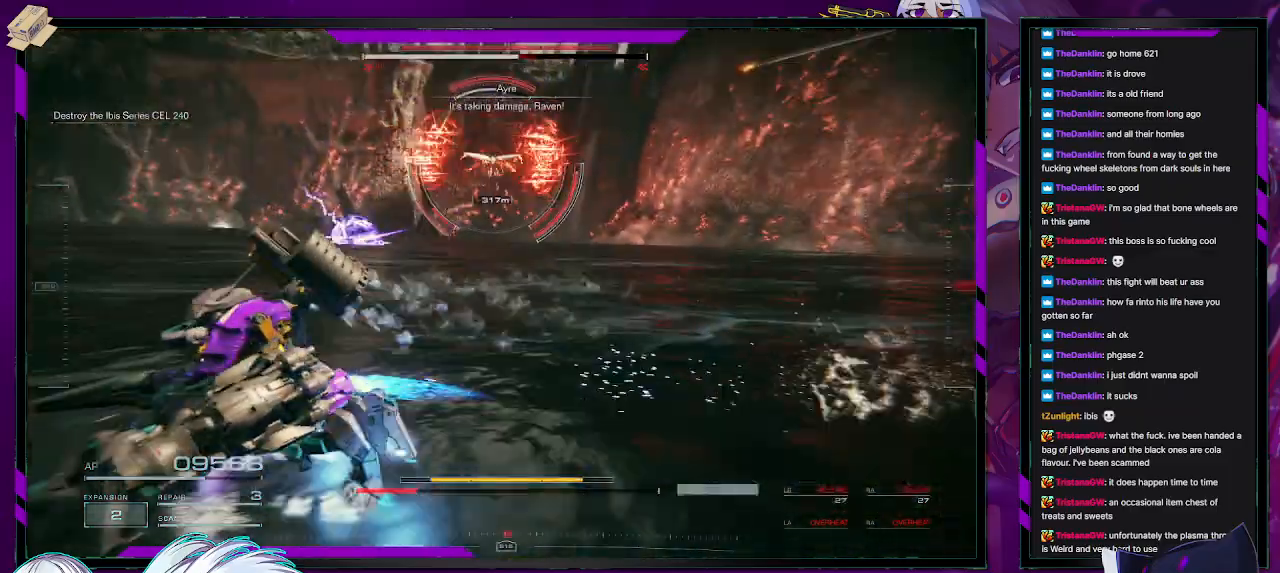
{"buttons": ["R2"], "left_stick": "up-left", "right_stick": "up", "events": [[33, "left_stick", "up-left"], [50, "right_stick", "center"], [367, "left_stick", "left"], [400, "right_stick", "up"], [500, "left_stick", "up-left"]]}
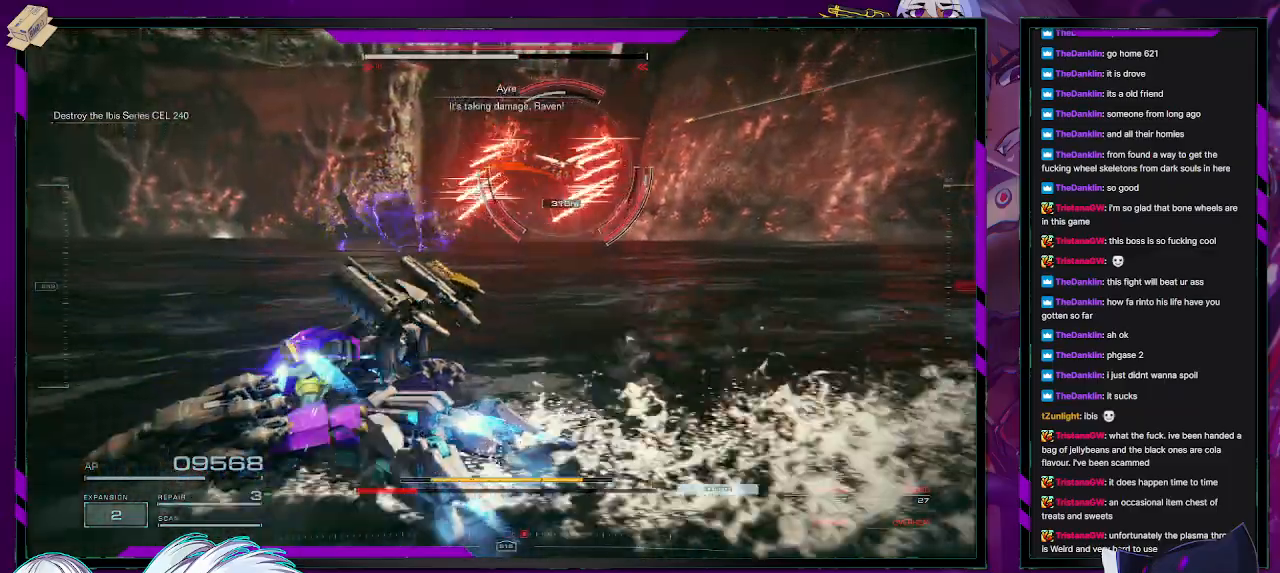
{"buttons": ["R2"], "left_stick": "up-left", "right_stick": "center", "events": [[17, "right_stick", "center"]]}
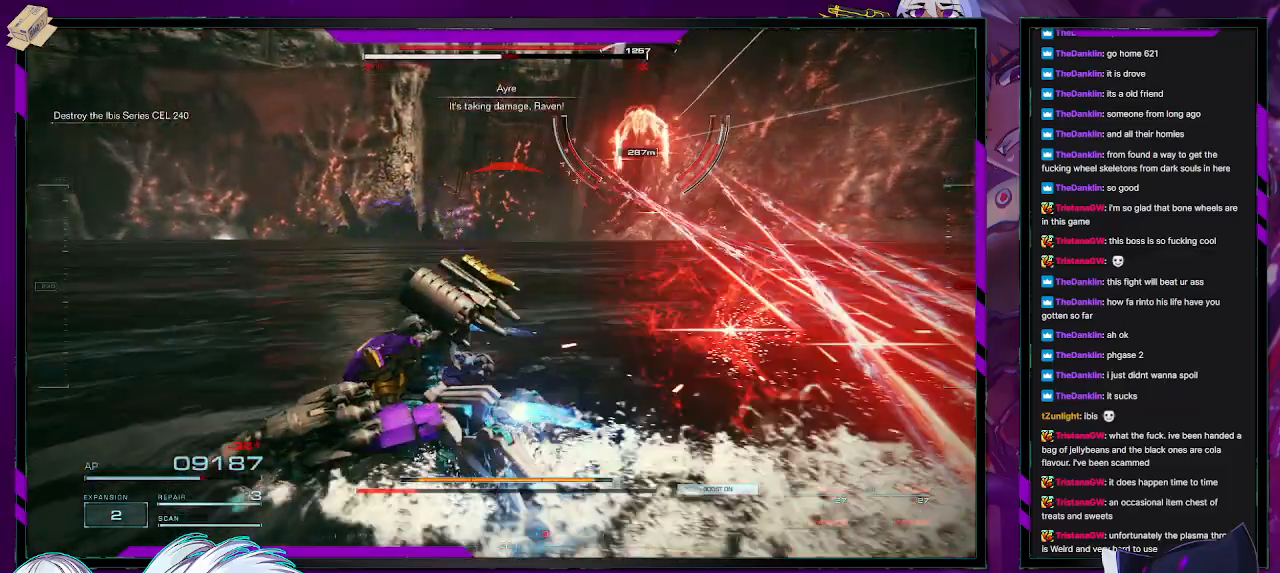
{"buttons": ["R2"], "left_stick": "up-left", "right_stick": "up-right", "events": [[450, "right_stick", "up-right"]]}
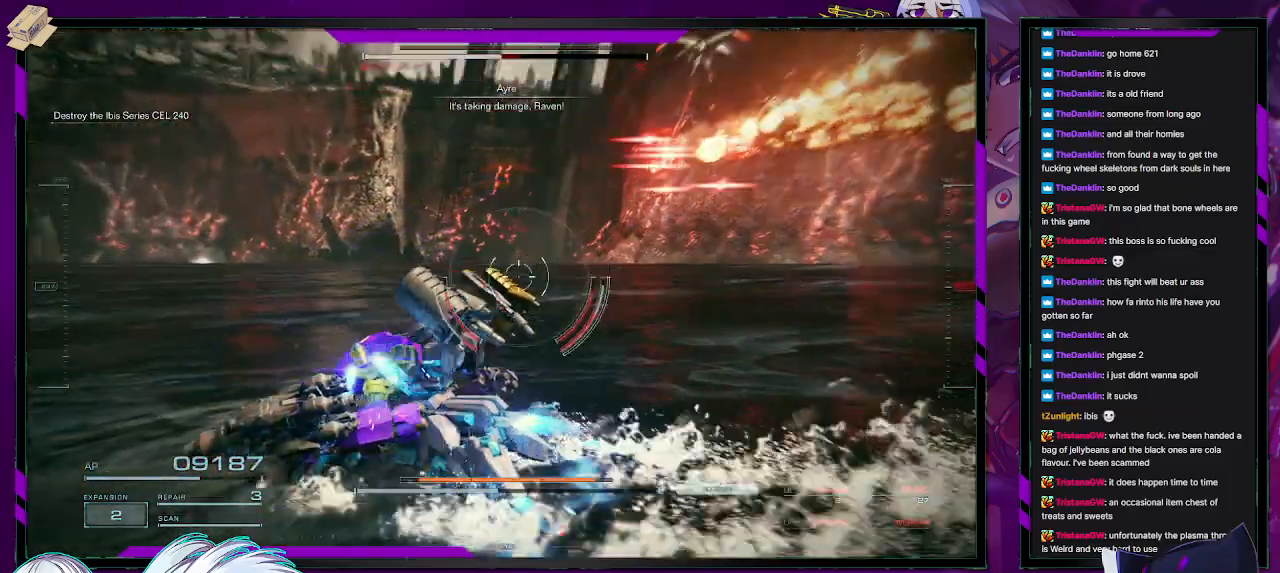
{"buttons": ["R2"], "left_stick": "down-right", "right_stick": "center", "events": [[67, "left_stick", "left"], [133, "right_stick", "center"], [200, "left_stick", "down-left"], [367, "left_stick", "down"], [483, "left_stick", "down-right"]]}
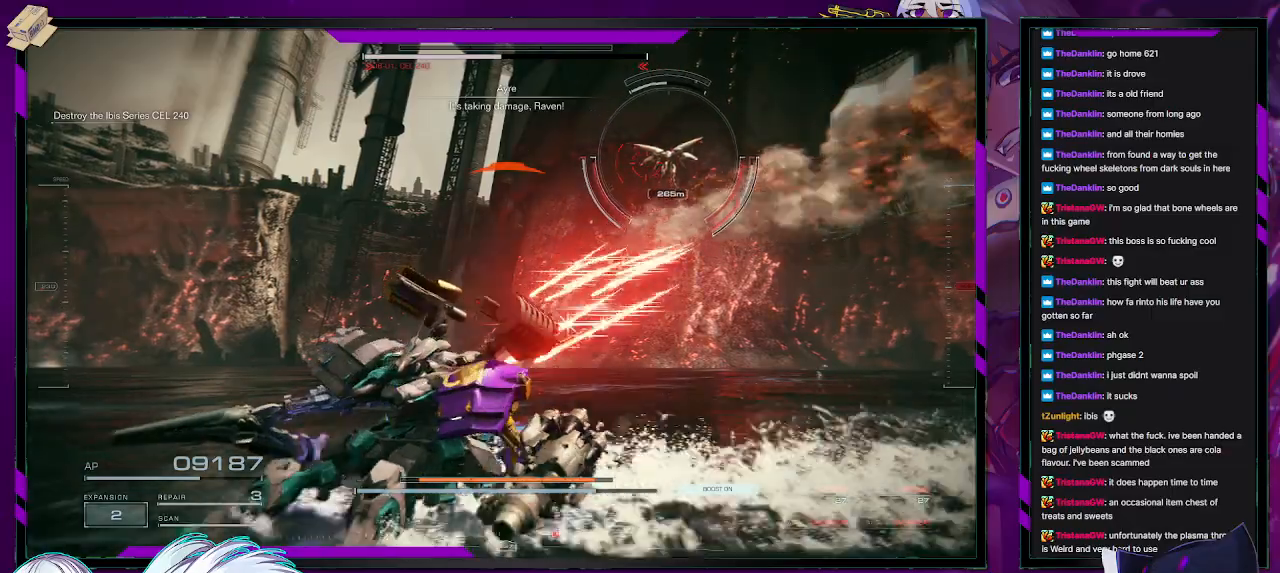
{"buttons": ["R2"], "left_stick": "down-right", "right_stick": "center", "events": [[333, "X", "down"], [483, "X", "up"]]}
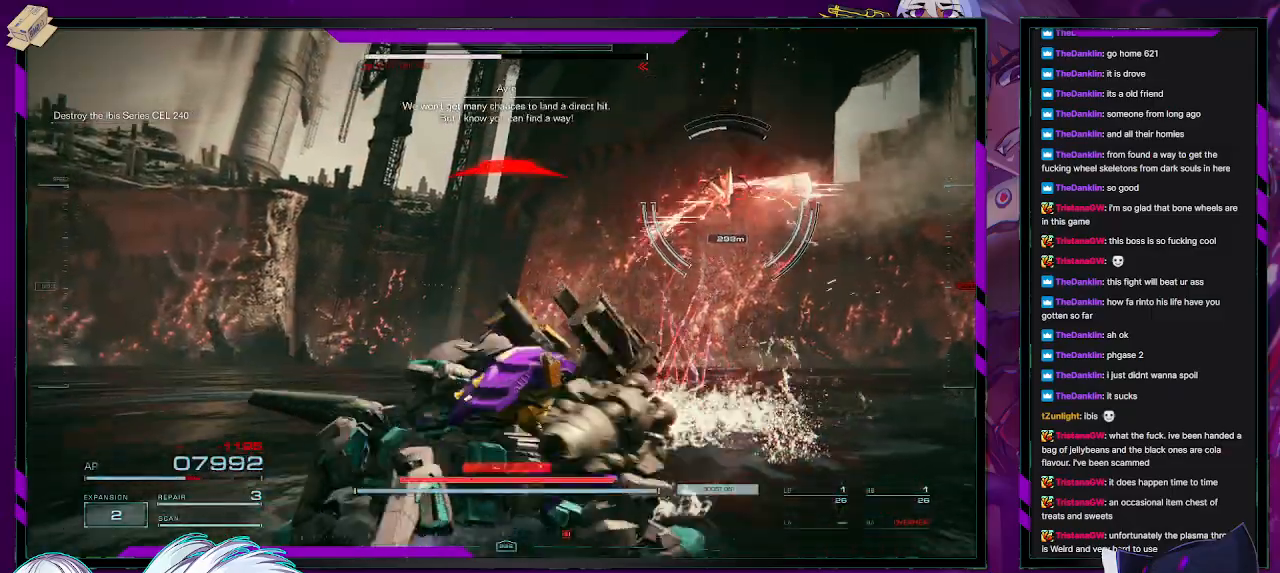
{"buttons": ["R2"], "left_stick": "down-right", "right_stick": "center", "events": [[50, "left_stick", "right"], [467, "left_stick", "down-right"]]}
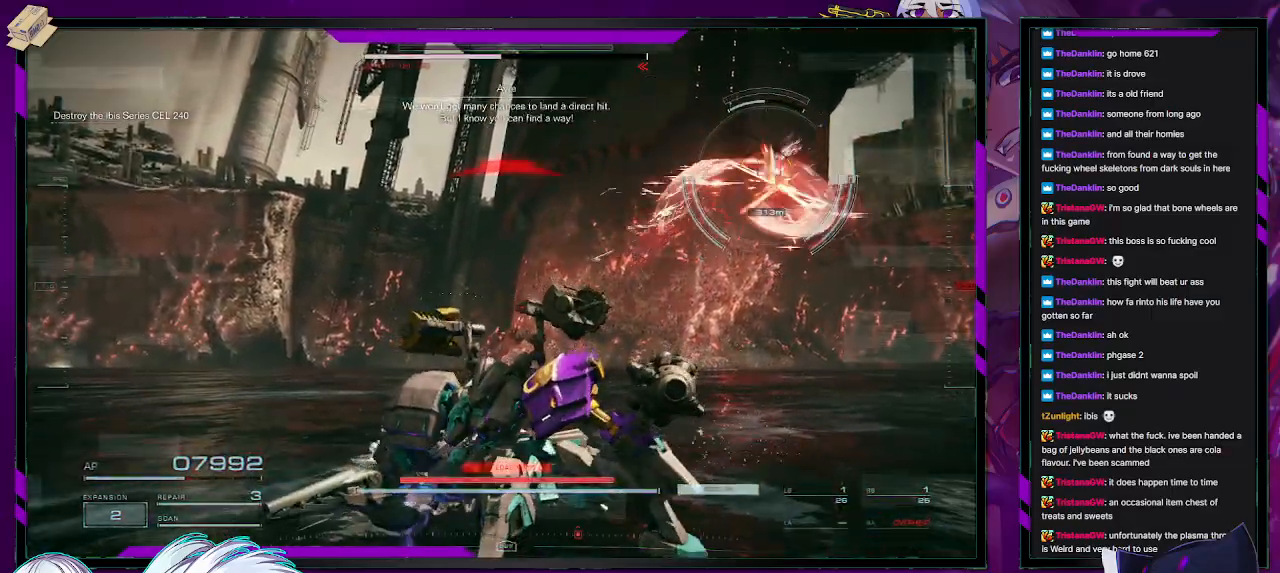
{"buttons": ["X", "R2"], "left_stick": "down-right", "right_stick": "center", "events": [[83, "left_stick", "down"], [250, "left_stick", "down-right"], [350, "X", "down"], [450, "X", "up"], [500, "X", "down"]]}
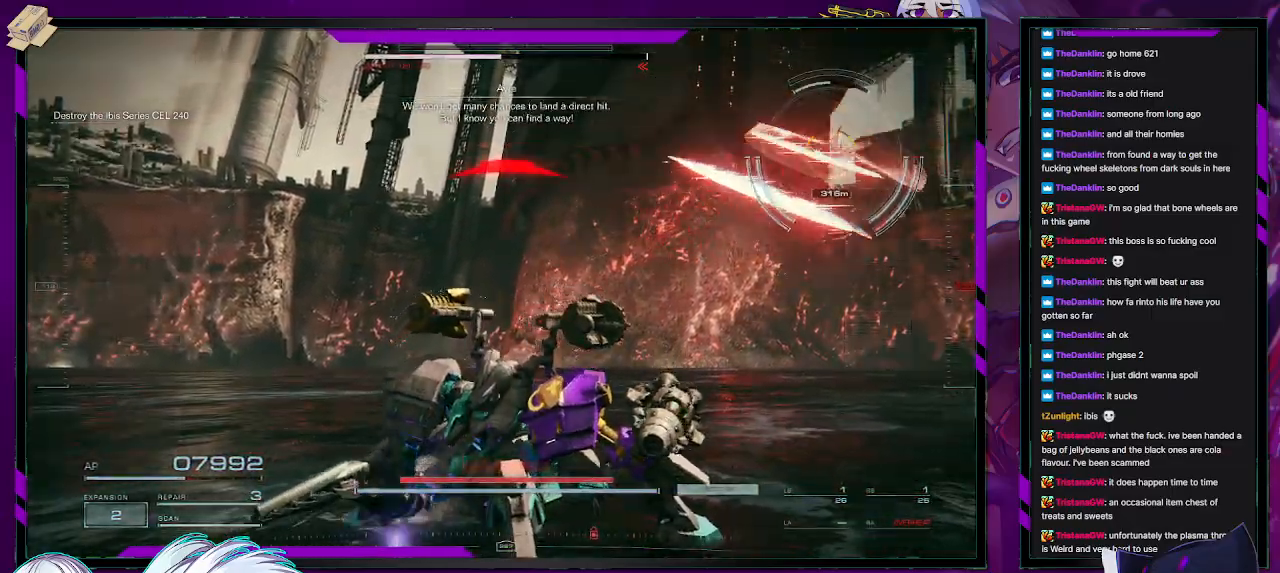
{"buttons": ["R2"], "left_stick": "down-right", "right_stick": "center", "events": [[67, "X", "up"], [117, "X", "down"], [217, "X", "up"], [267, "X", "down"], [350, "X", "up"], [367, "X", "down"], [450, "X", "up"]]}
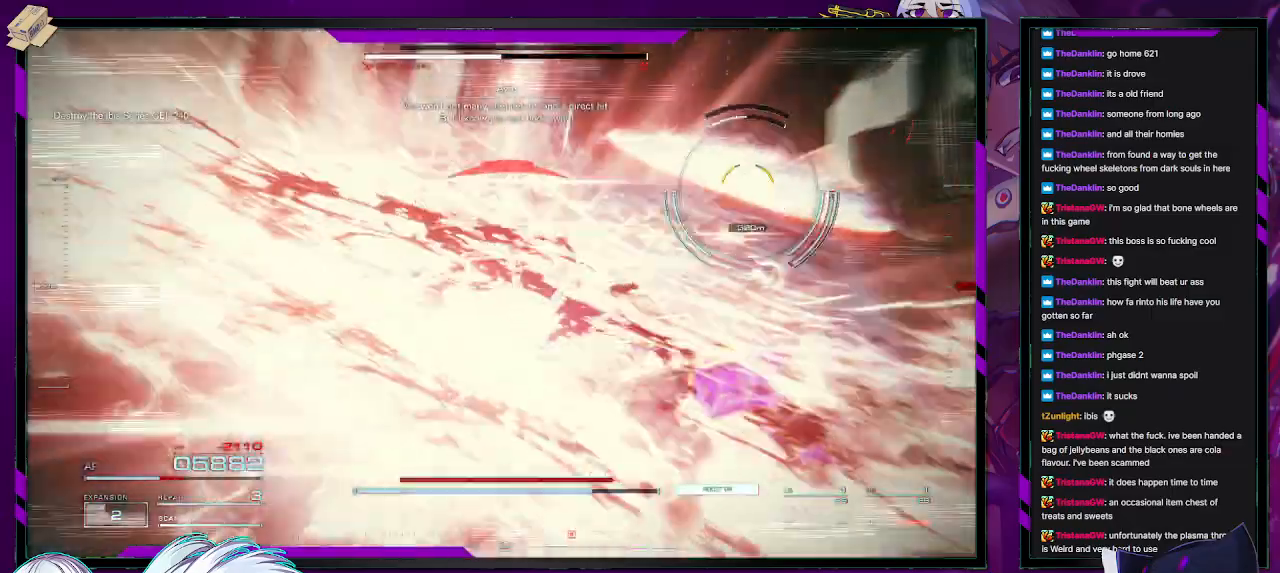
{"buttons": ["R2"], "left_stick": "down-right", "right_stick": "center", "events": [[17, "X", "down"], [117, "X", "up"], [167, "X", "down"], [267, "X", "up"]]}
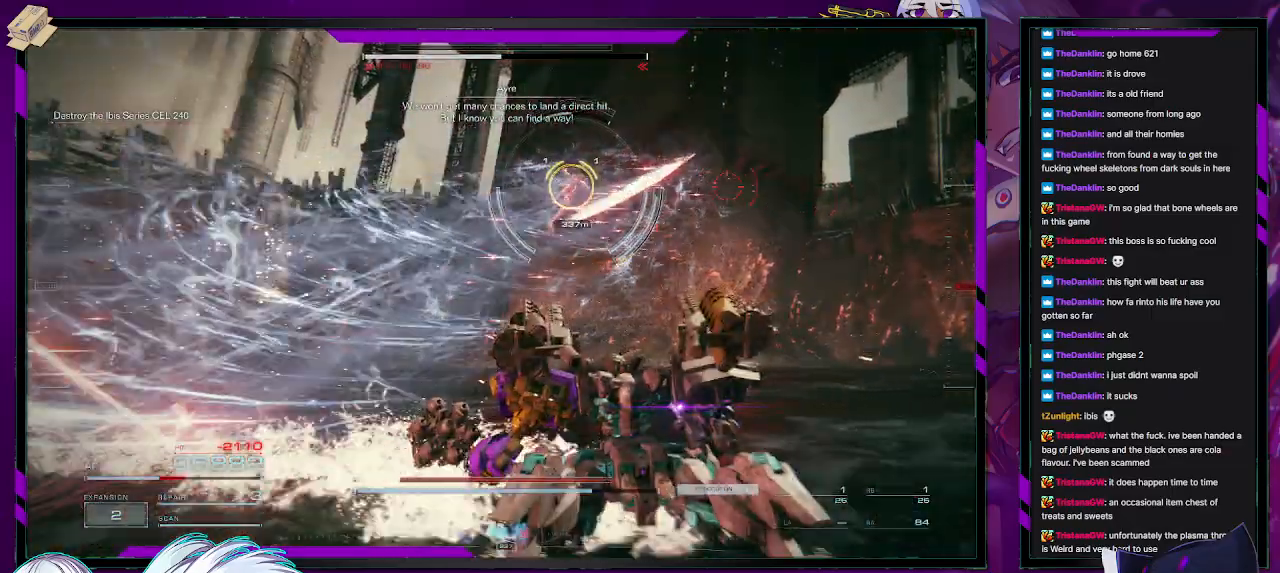
{"buttons": ["R2"], "left_stick": "right", "right_stick": "center", "events": [[83, "left_stick", "right"], [83, "right_stick", "left"], [300, "right_stick", "center"]]}
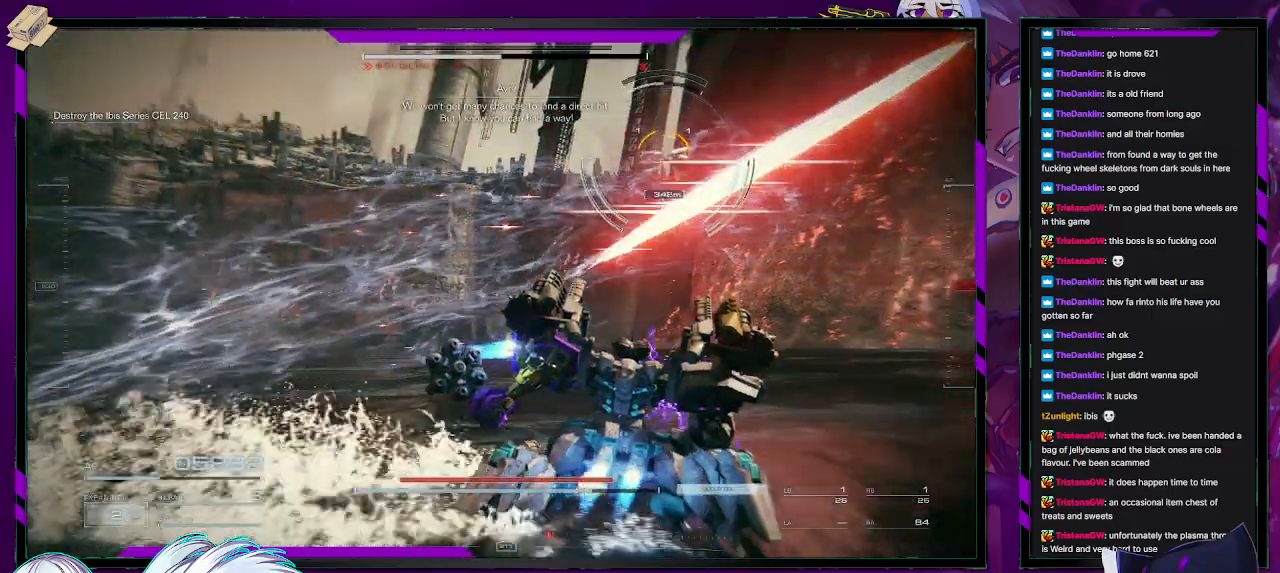
{"buttons": ["R2", "L3"], "left_stick": "up", "right_stick": "center", "events": [[83, "left_stick", "down-right"], [300, "left_stick", "up-right"], [367, "L3", "down"], [367, "left_stick", "up"]]}
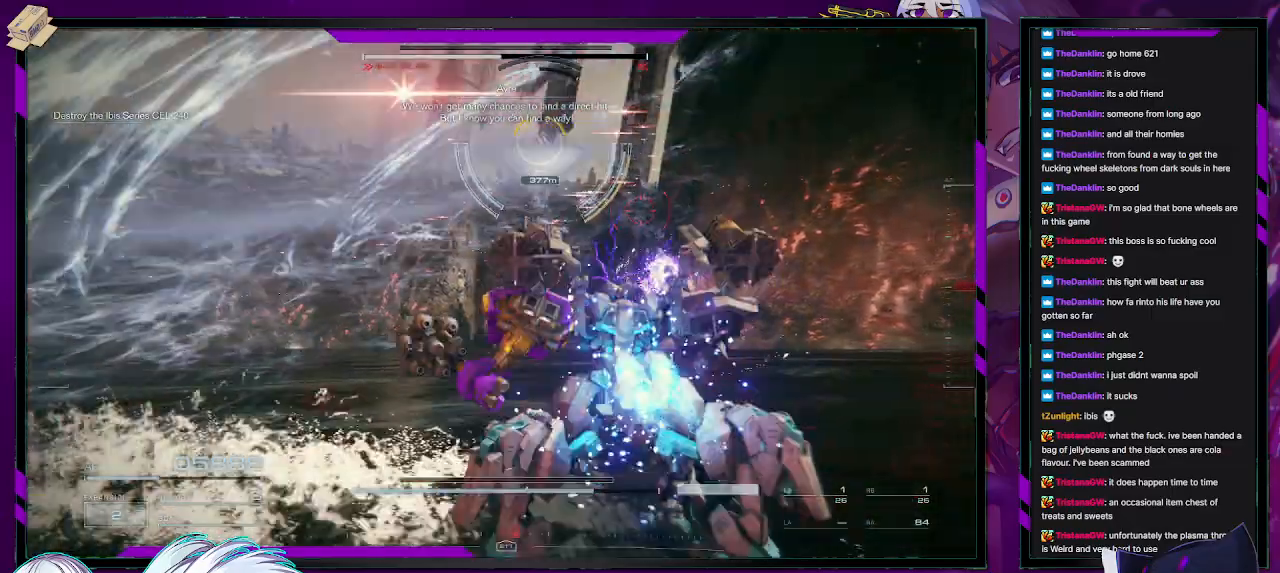
{"buttons": ["L1", "R1", "R2"], "left_stick": "up", "right_stick": "center", "events": [[17, "L3", "up"], [33, "right_stick", "left"], [100, "L1", "down"], [133, "R1", "down"], [167, "right_stick", "center"], [200, "L1", "up"], [217, "R1", "up"], [267, "L1", "down"], [300, "R1", "down"], [333, "right_stick", "up"], [350, "L1", "up"], [350, "R1", "up"], [400, "L1", "down"], [433, "R1", "down"], [467, "L1", "up"], [483, "L1", "down"], [500, "right_stick", "center"]]}
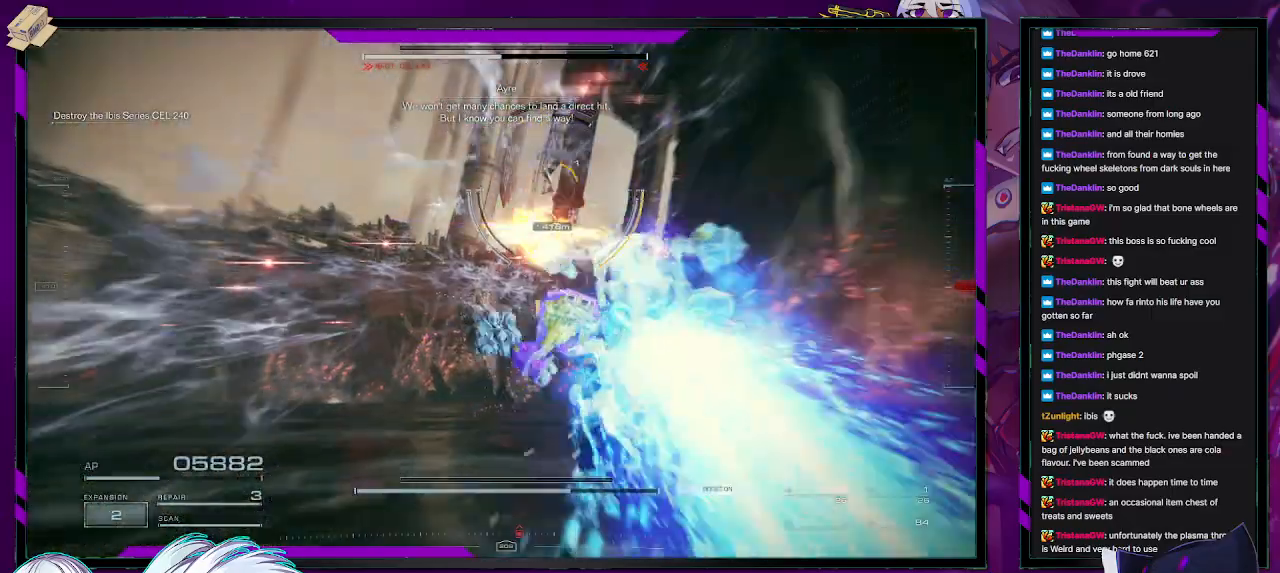
{"buttons": ["R2"], "left_stick": "up", "right_stick": "center", "events": [[17, "R1", "up"], [83, "R1", "down"], [83, "right_stick", "up-right"], [183, "L1", "up"], [183, "R1", "up"], [500, "right_stick", "center"]]}
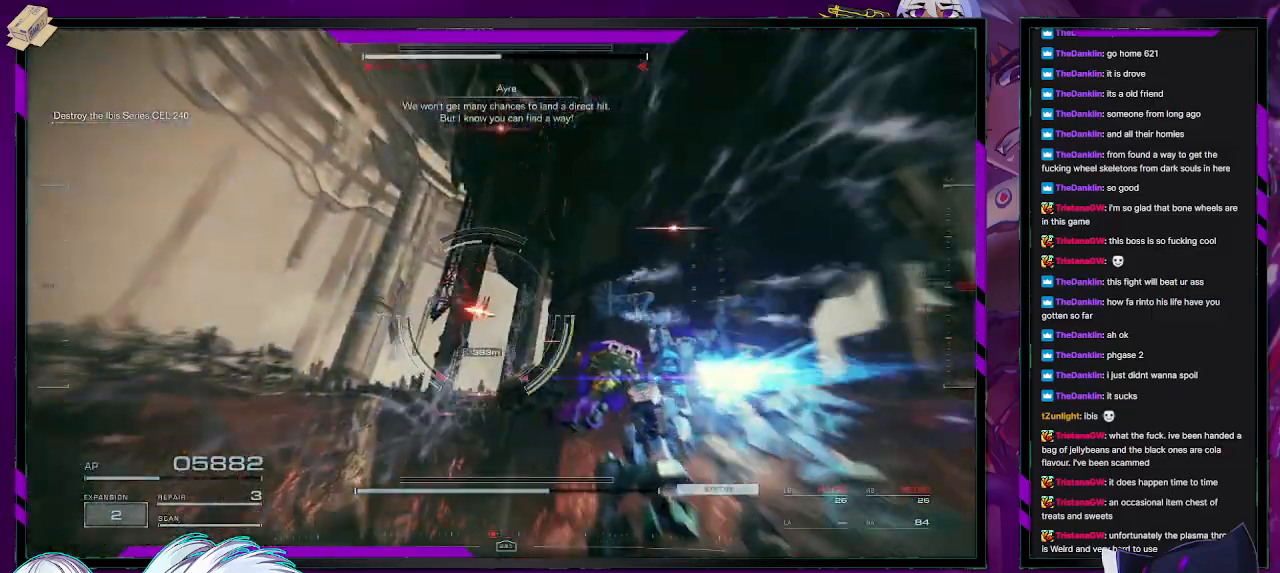
{"buttons": ["R2"], "left_stick": "up-right", "right_stick": "right", "events": [[300, "right_stick", "down-right"], [417, "left_stick", "up-right"], [417, "right_stick", "right"]]}
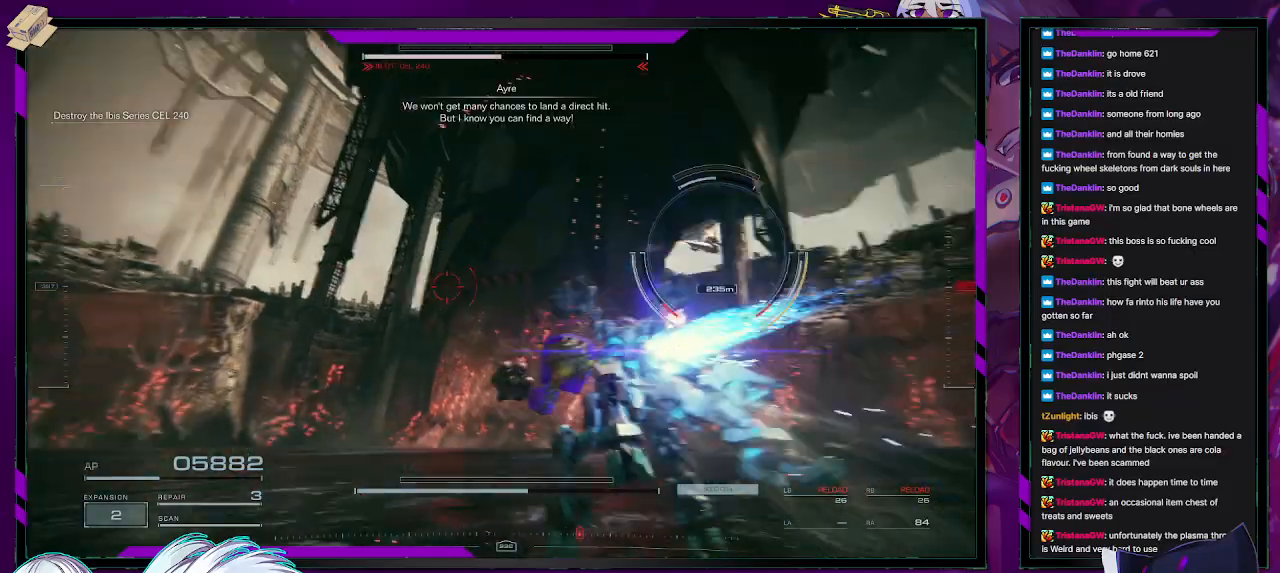
{"buttons": ["L2", "R2"], "left_stick": "up-right", "right_stick": "up-right", "events": [[17, "left_stick", "right"], [300, "left_stick", "up-right"], [433, "right_stick", "up-right"], [467, "L2", "down"]]}
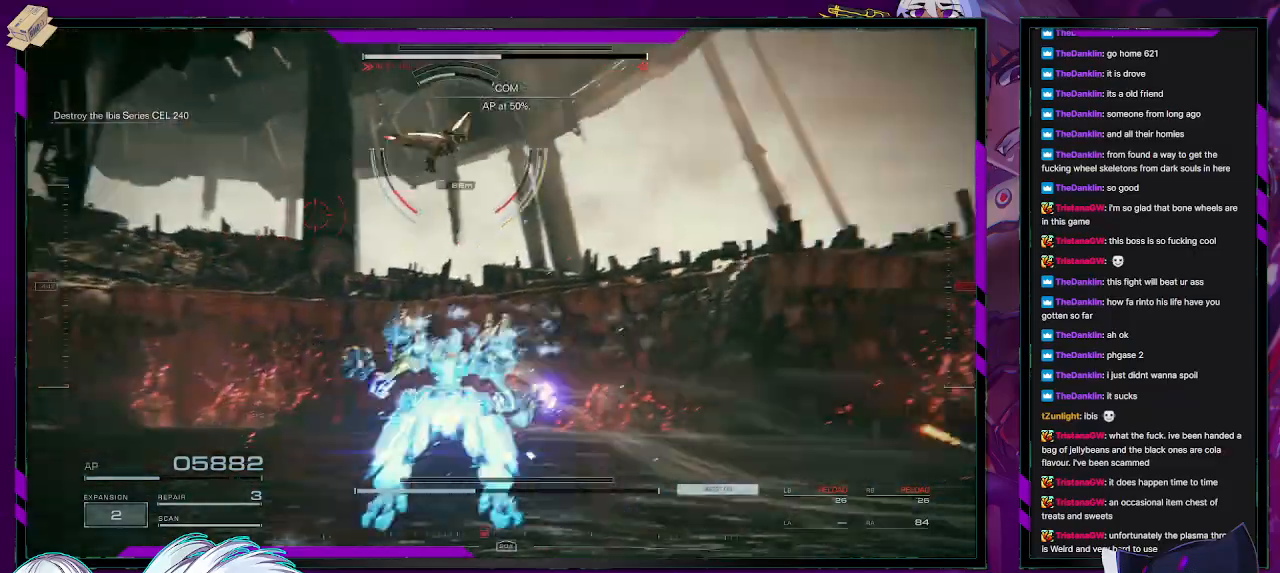
{"buttons": ["L2", "R2"], "left_stick": "up-right", "right_stick": "up-right", "events": [[250, "right_stick", "center"], [333, "right_stick", "up-right"]]}
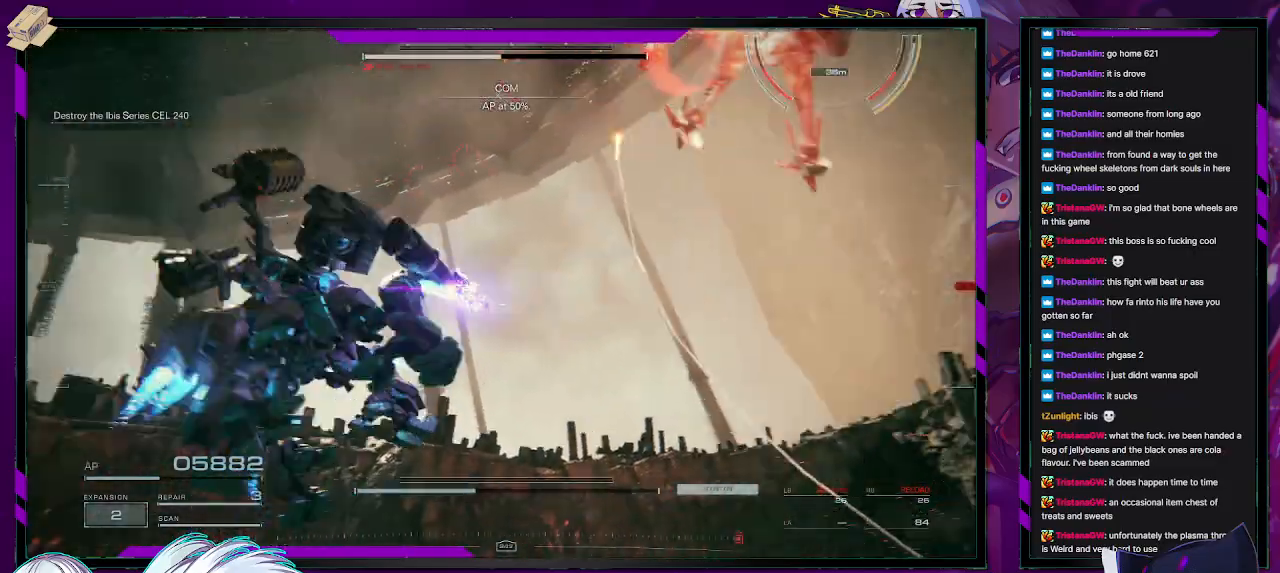
{"buttons": ["L2", "R2"], "left_stick": "up-right", "right_stick": "right", "events": [[183, "right_stick", "right"]]}
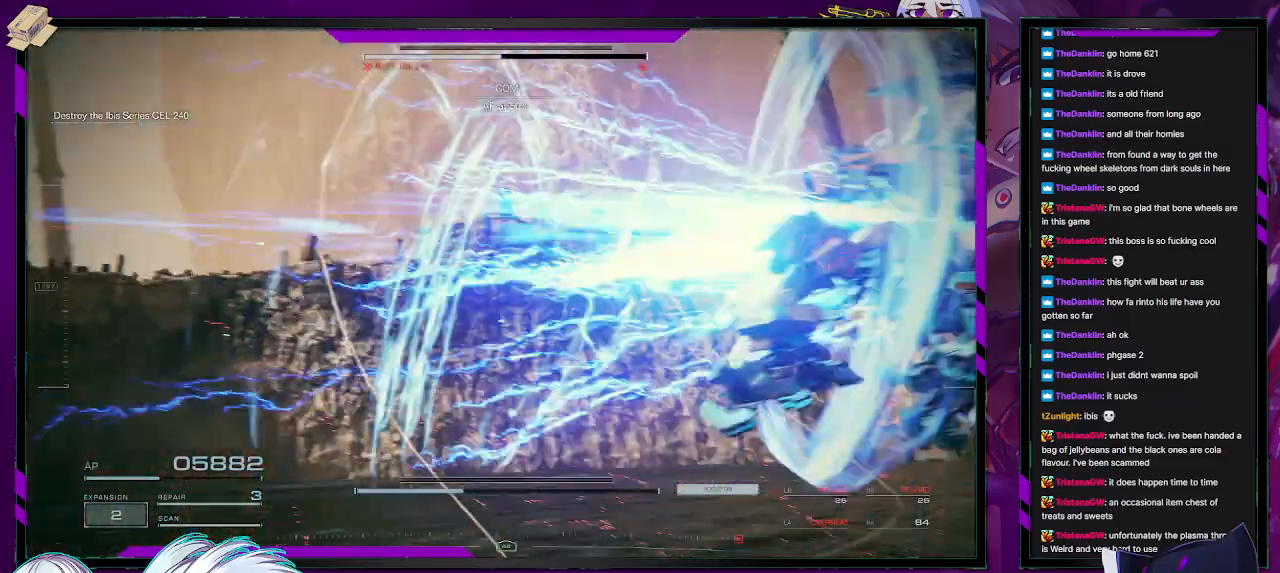
{"buttons": ["L2", "R2"], "left_stick": "up-right", "right_stick": "down-right", "events": [[300, "right_stick", "down-right"]]}
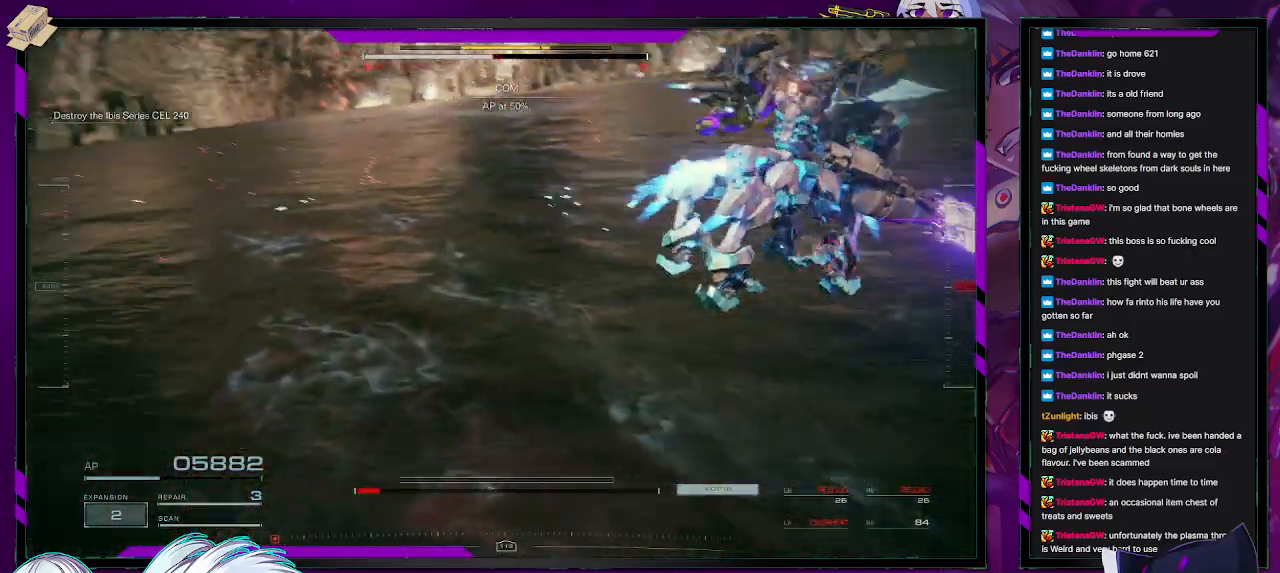
{"buttons": ["L2", "R2"], "left_stick": "up-right", "right_stick": "right", "events": [[400, "right_stick", "right"]]}
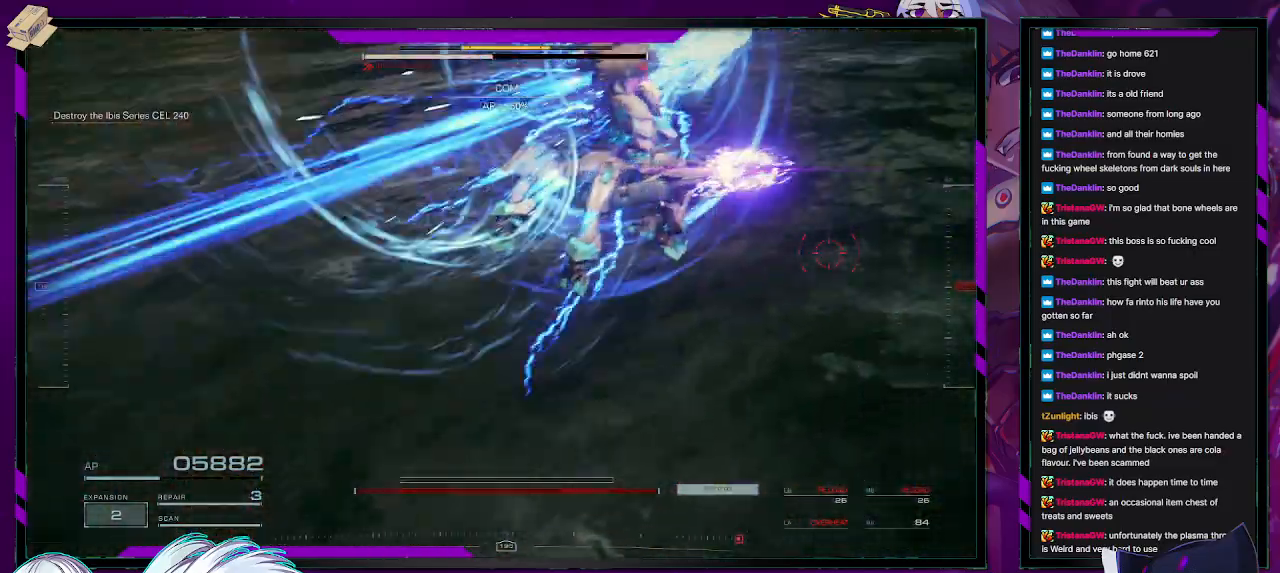
{"buttons": ["R2"], "left_stick": "up-left", "right_stick": "center", "events": [[17, "left_stick", "up"], [83, "right_stick", "center"], [200, "right_stick", "up-right"], [417, "L2", "up"], [417, "left_stick", "up-left"], [417, "right_stick", "center"]]}